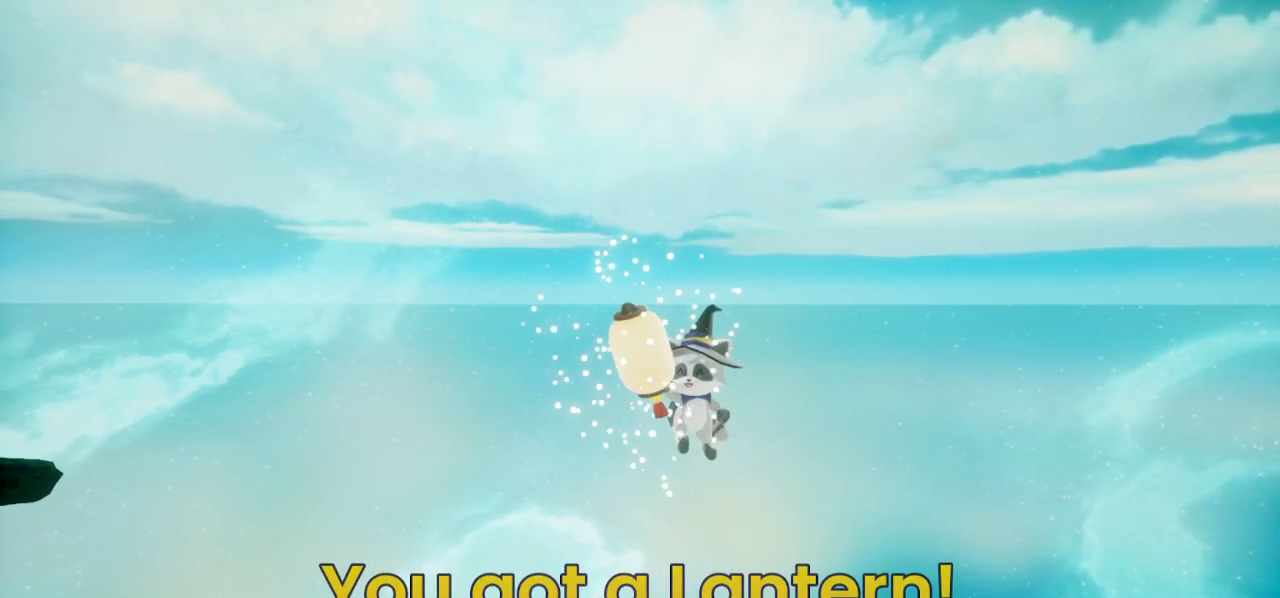
Gameplay with a controller (PlayStation layout); each line is a JSON object with the inputs held at the frame after it. "events" lists button and stick changes between this image and that frame as [ms after this image, input, new state], when the widget could be followed in between.
{"buttons": [], "left_stick": "up", "right_stick": "center", "events": [[433, "left_stick", "up"]]}
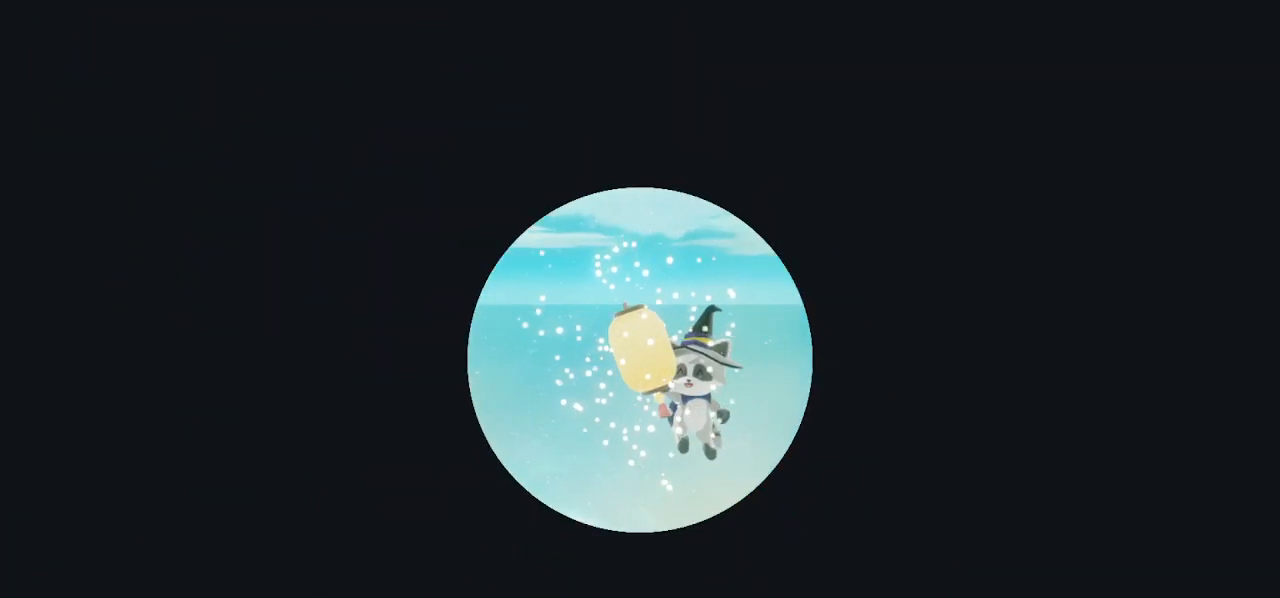
{"buttons": [], "left_stick": "center", "right_stick": "center", "events": [[267, "left_stick", "center"]]}
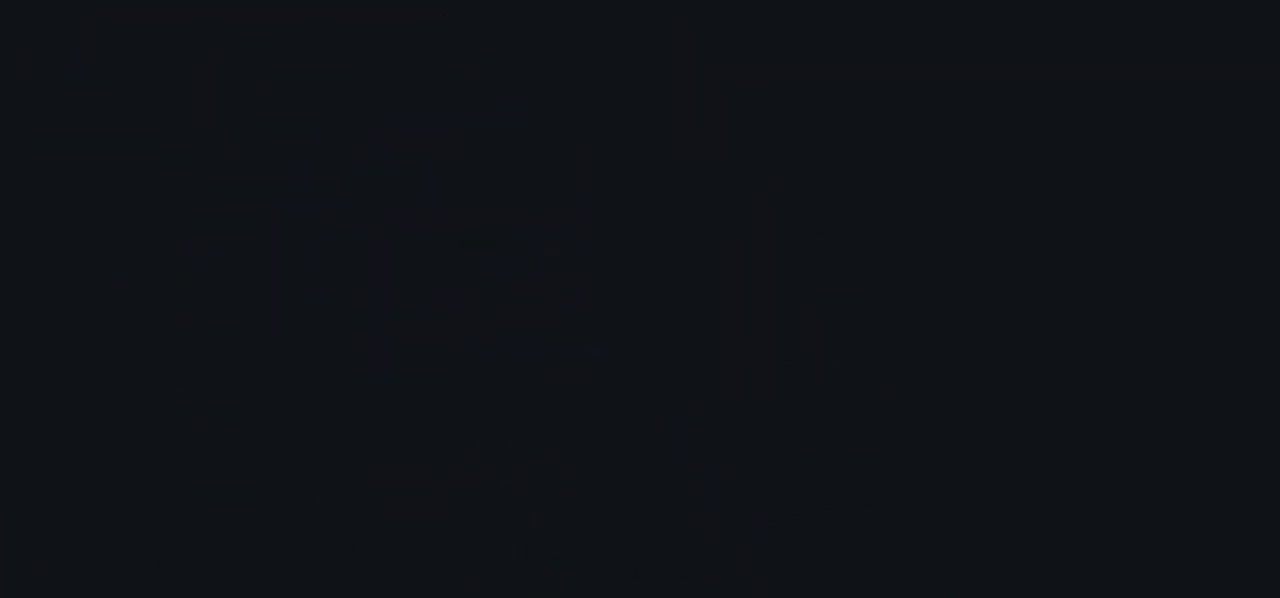
{"buttons": [], "left_stick": "up", "right_stick": "center", "events": [[467, "left_stick", "up"]]}
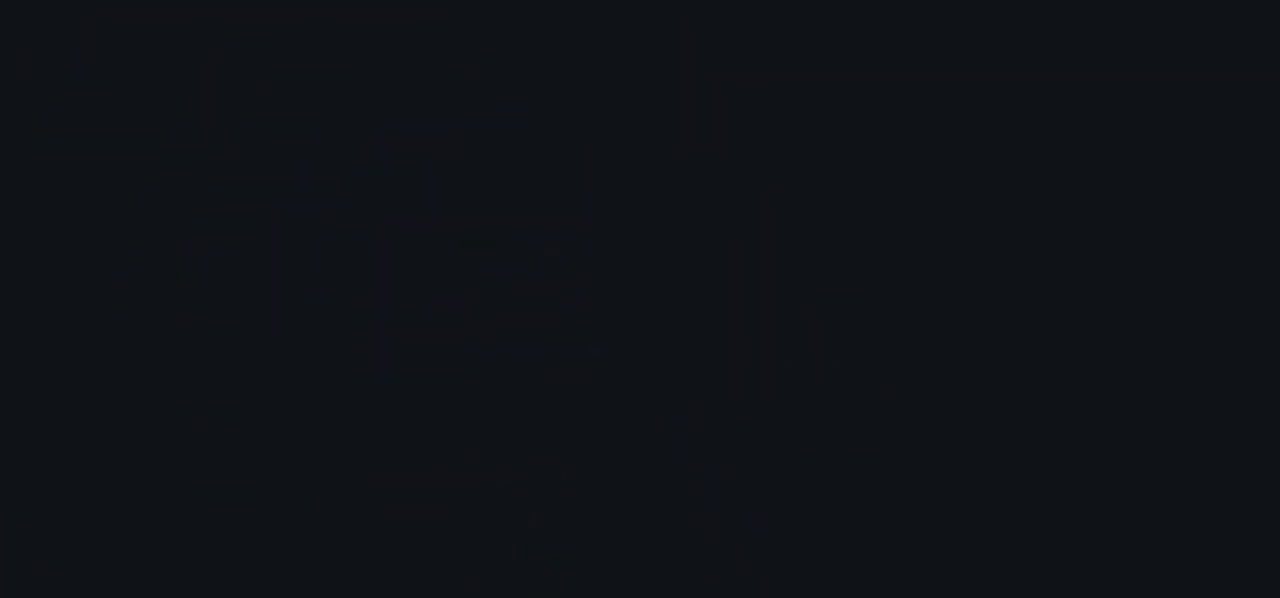
{"buttons": [], "left_stick": "up", "right_stick": "center", "events": []}
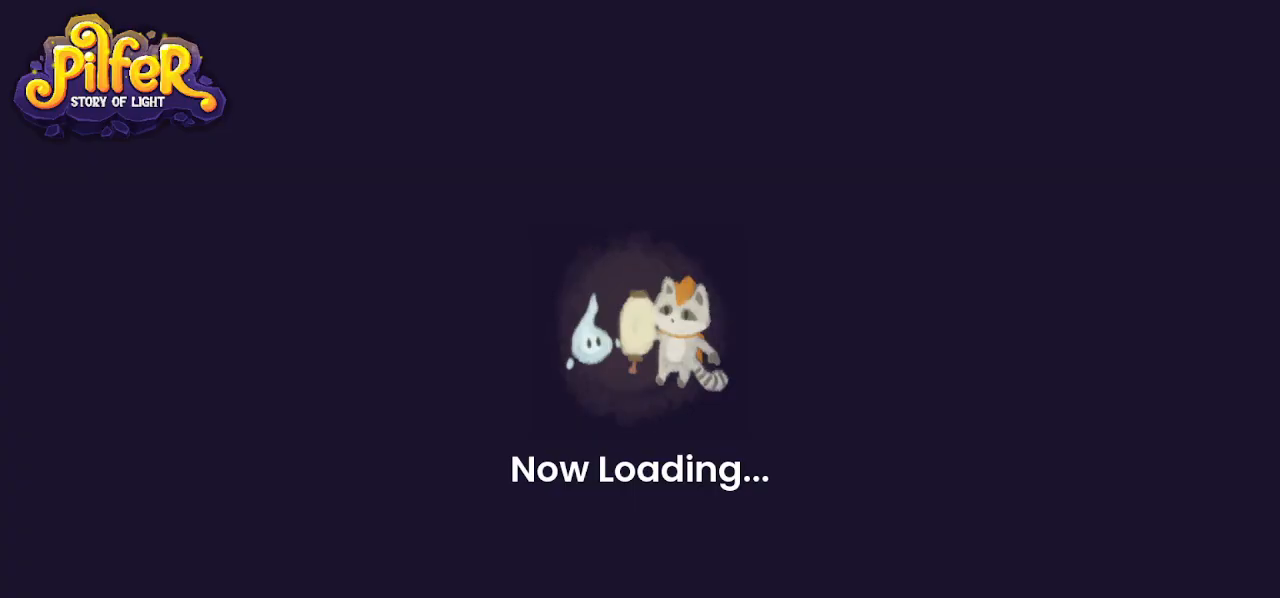
{"buttons": [], "left_stick": "up", "right_stick": "center", "events": []}
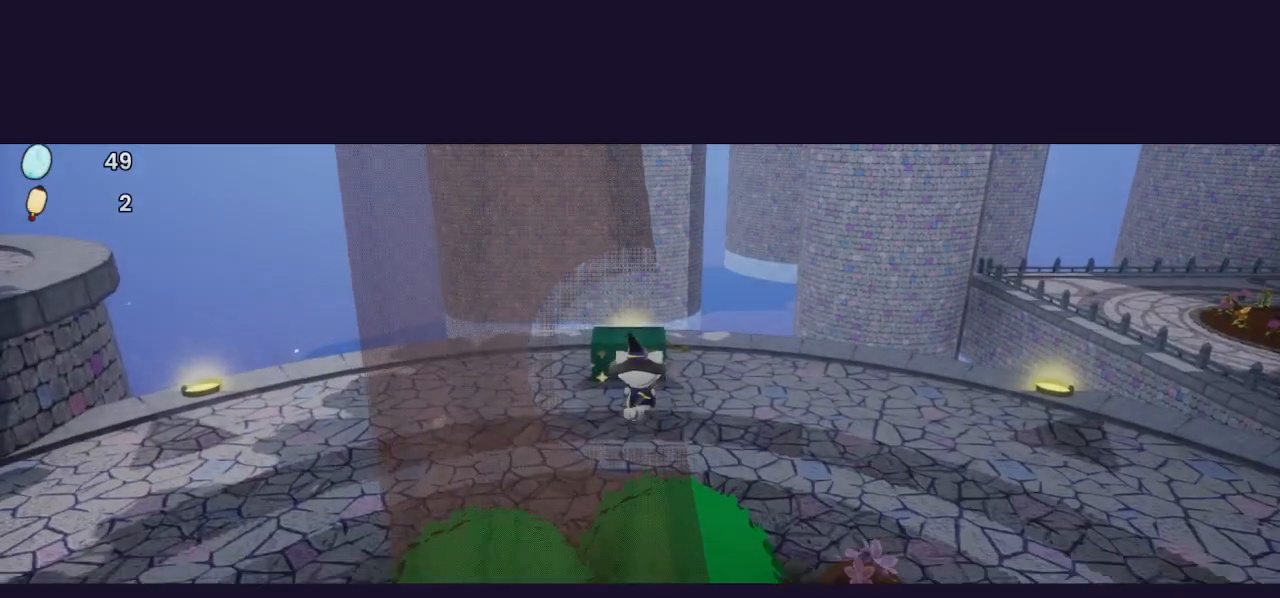
{"buttons": [], "left_stick": "center", "right_stick": "center", "events": [[233, "TRIANGLE", "down"], [233, "left_stick", "center"], [300, "TRIANGLE", "up"]]}
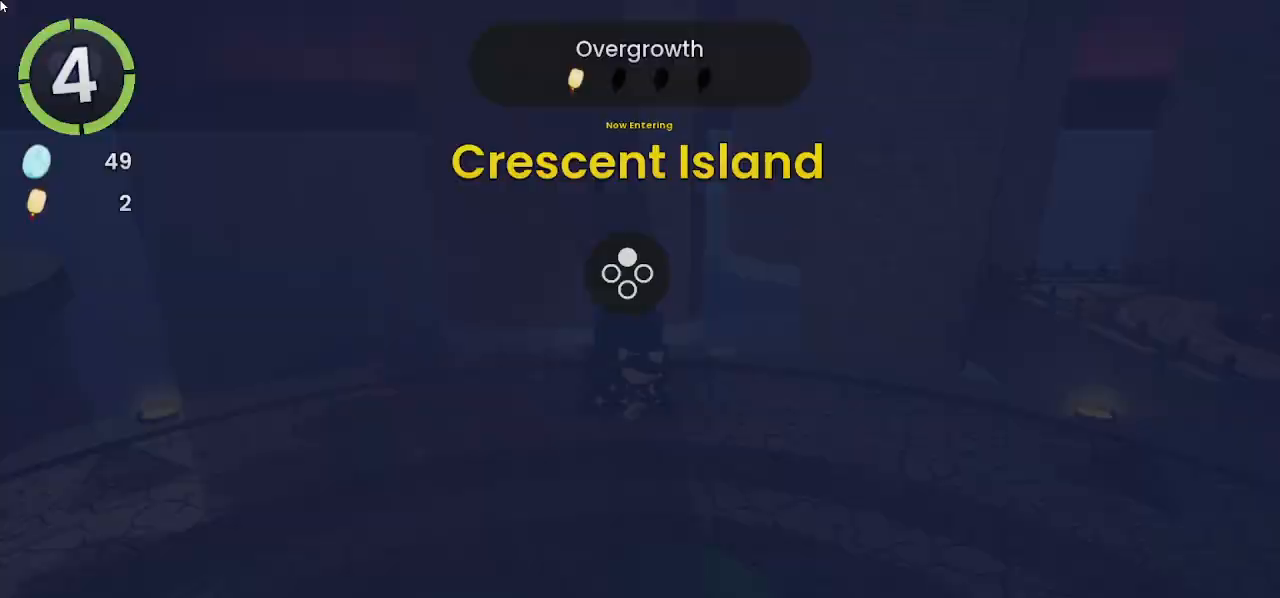
{"buttons": [], "left_stick": "center", "right_stick": "center", "events": [[233, "DPAD_RIGHT", "down"], [300, "DPAD_RIGHT", "up"], [333, "CROSS", "down"], [367, "CROSS", "up"]]}
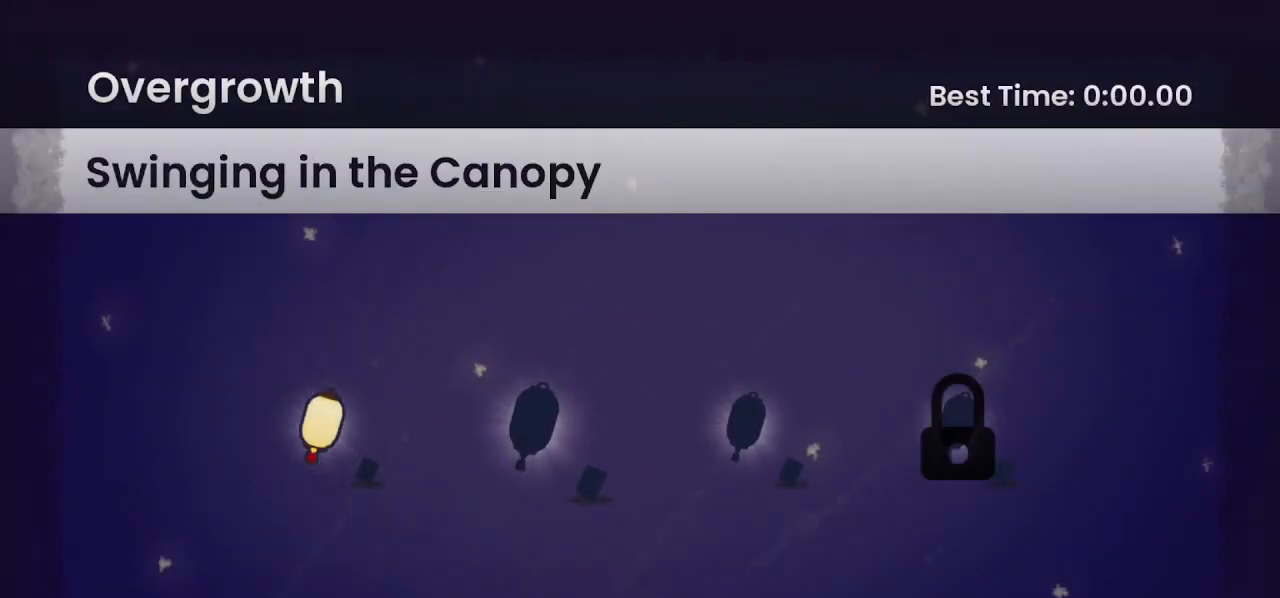
{"buttons": [], "left_stick": "center", "right_stick": "center", "events": []}
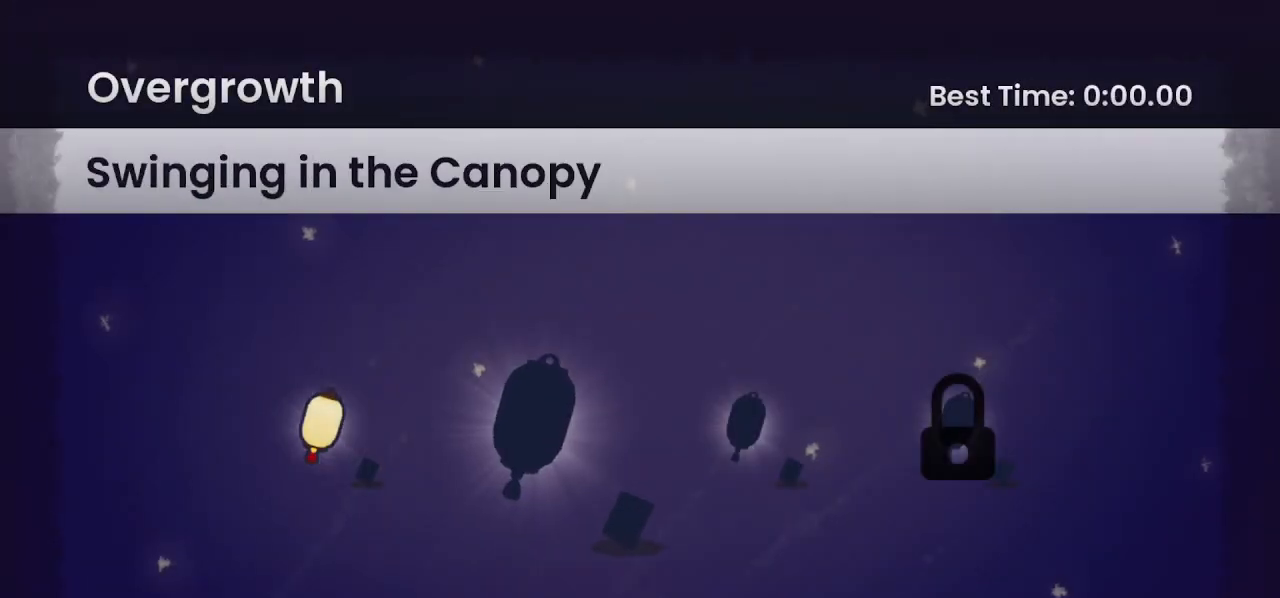
{"buttons": [], "left_stick": "center", "right_stick": "center", "events": []}
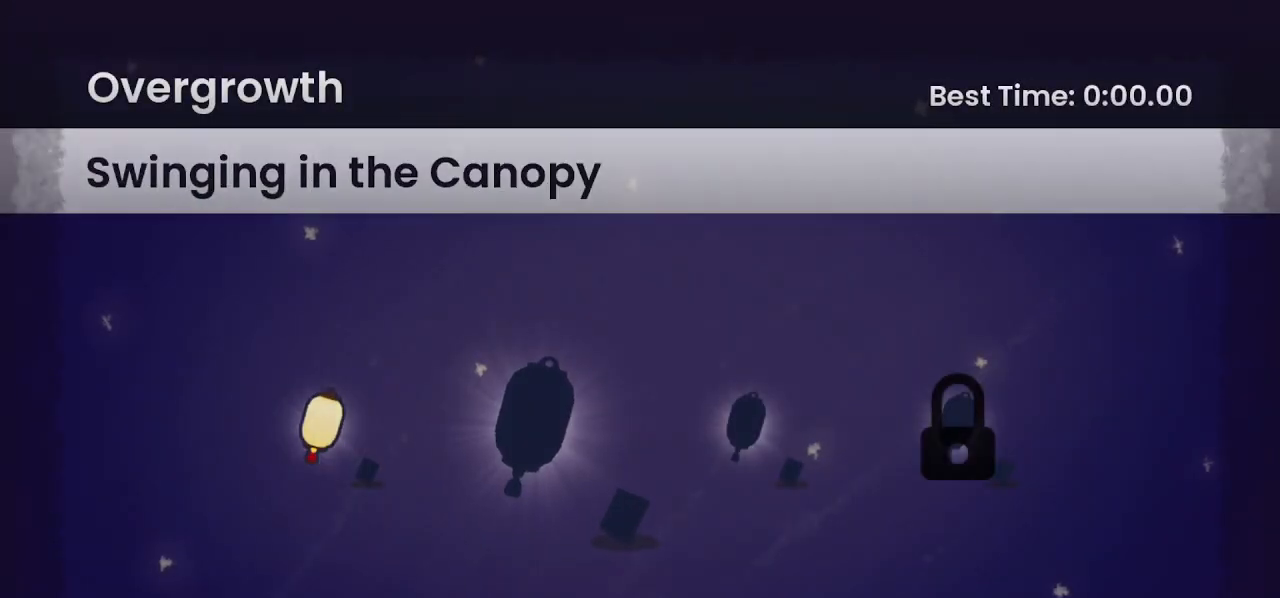
{"buttons": [], "left_stick": "center", "right_stick": "center", "events": []}
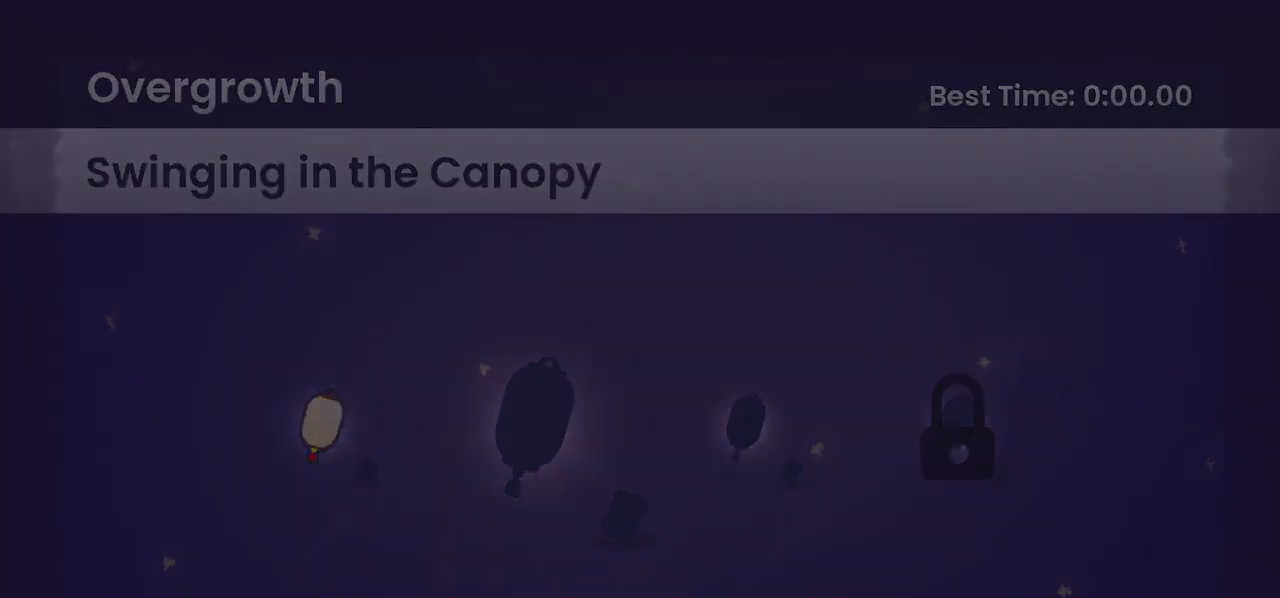
{"buttons": [], "left_stick": "center", "right_stick": "center", "events": []}
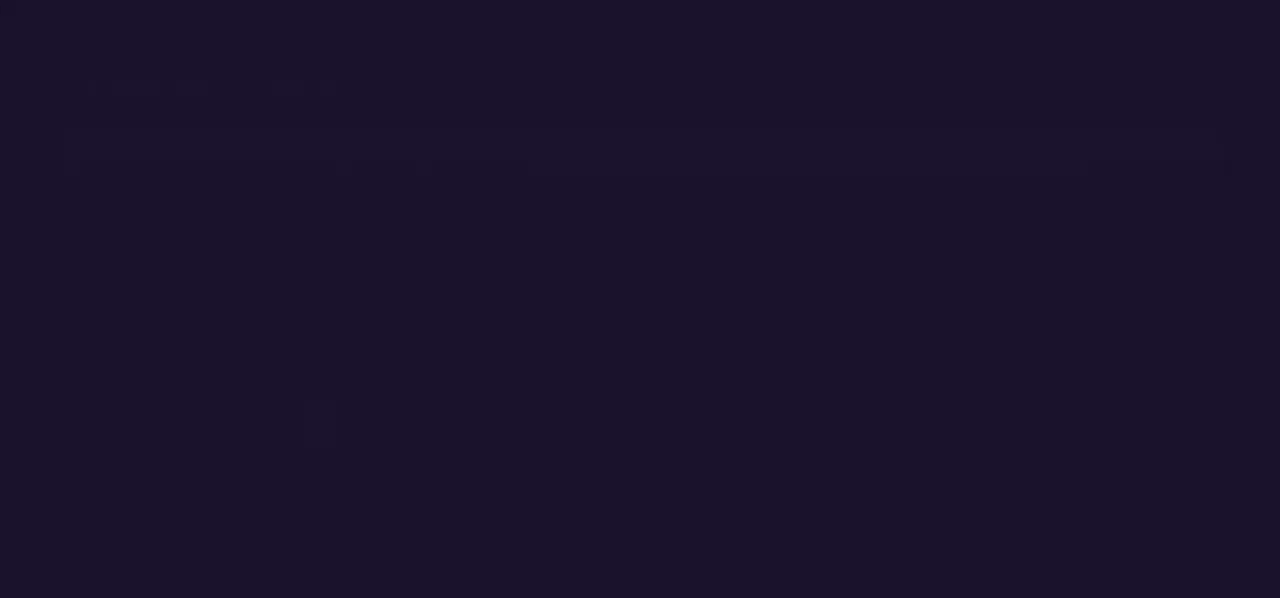
{"buttons": [], "left_stick": "center", "right_stick": "center", "events": []}
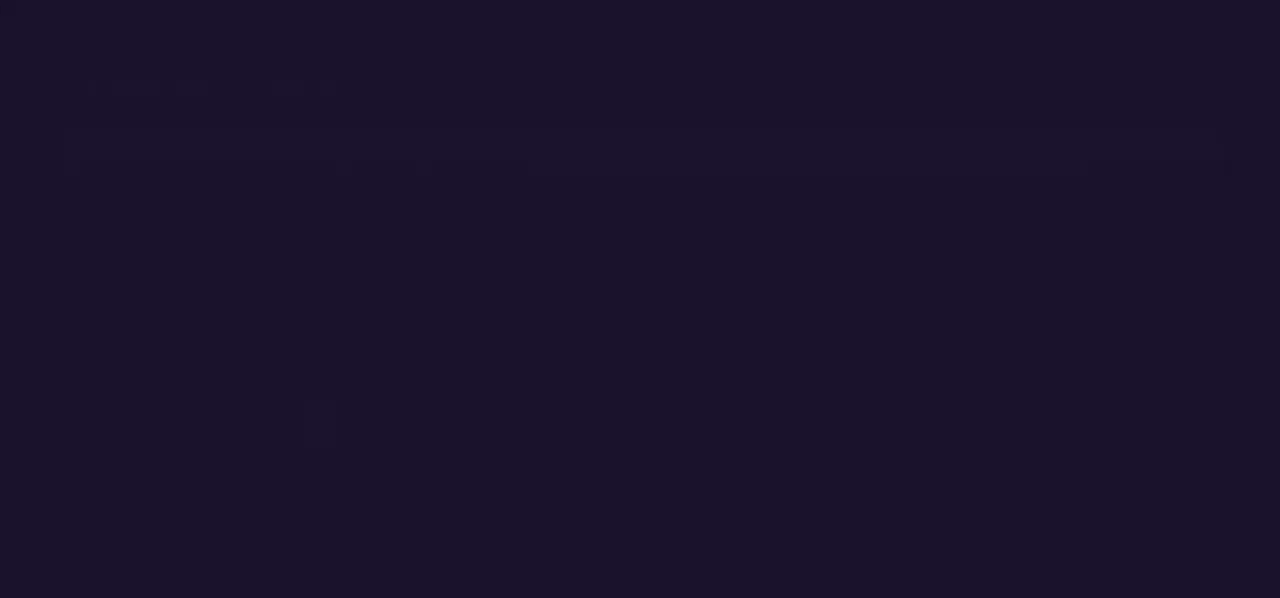
{"buttons": [], "left_stick": "center", "right_stick": "center", "events": []}
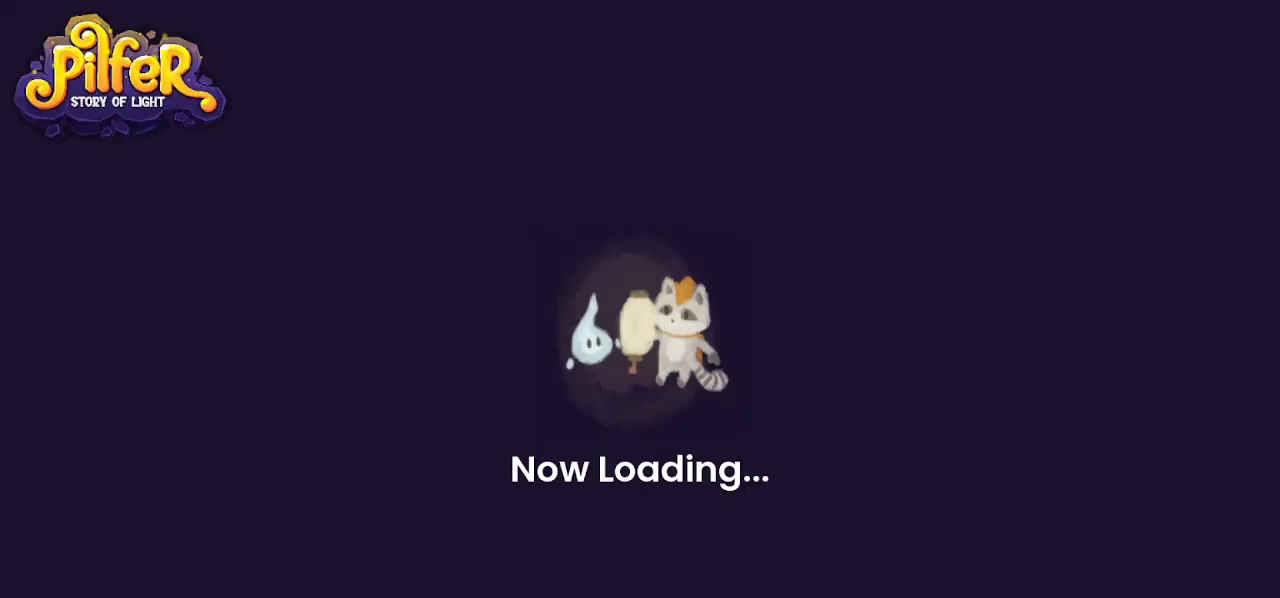
{"buttons": [], "left_stick": "center", "right_stick": "center", "events": []}
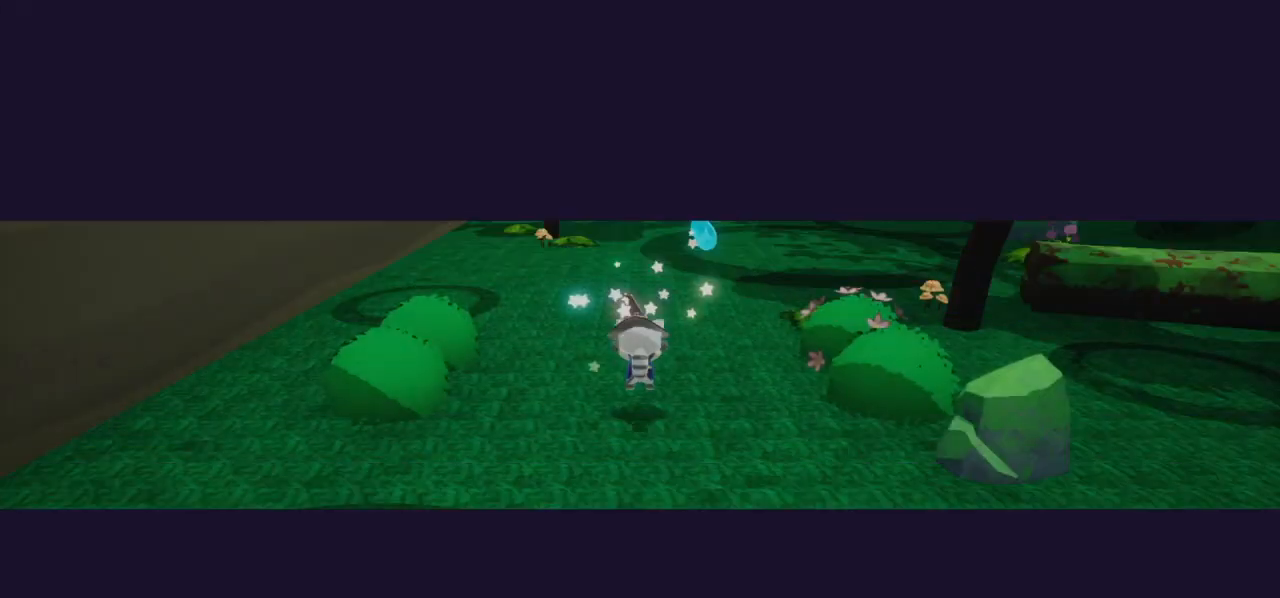
{"buttons": [], "left_stick": "center", "right_stick": "center", "events": []}
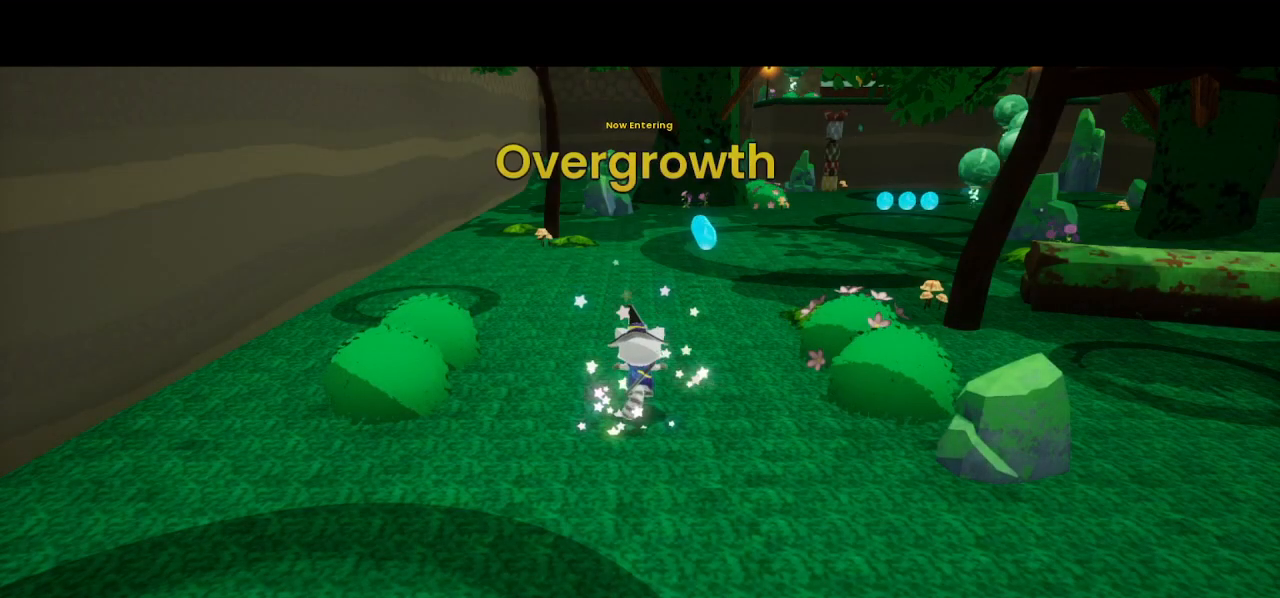
{"buttons": [], "left_stick": "center", "right_stick": "center", "events": []}
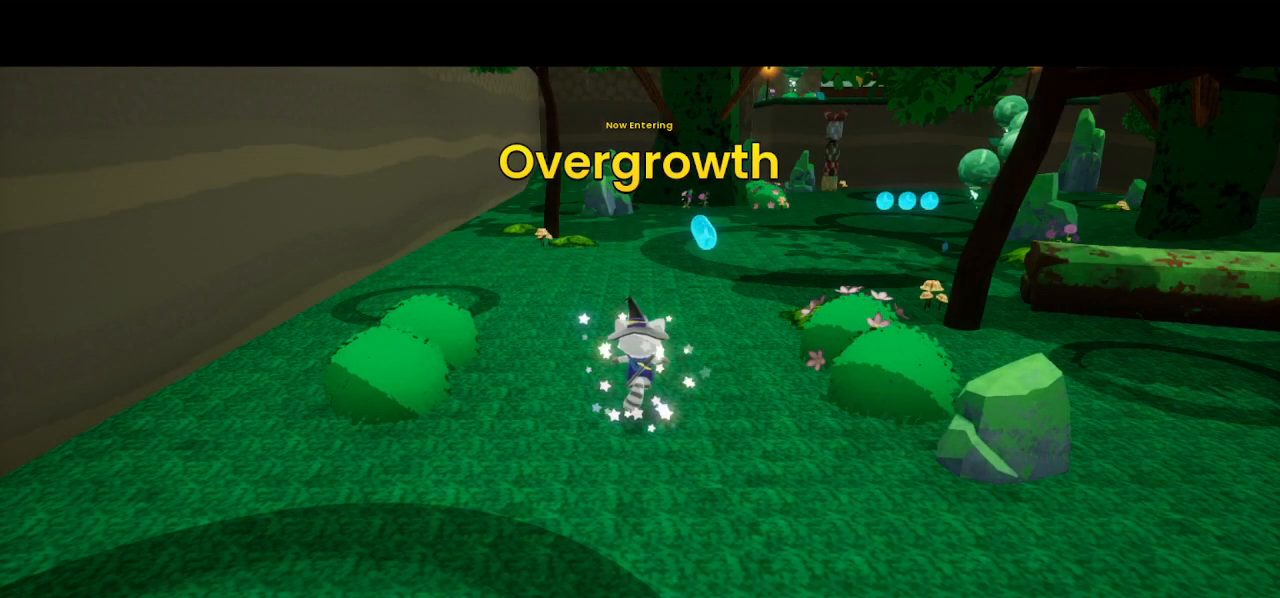
{"buttons": [], "left_stick": "center", "right_stick": "center", "events": []}
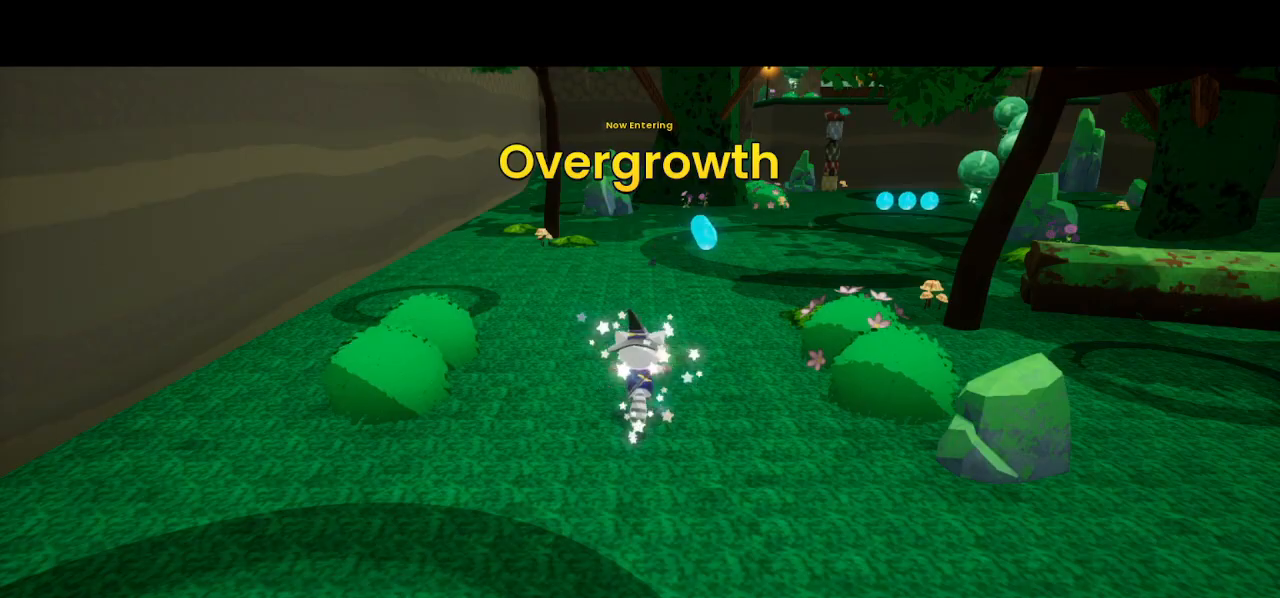
{"buttons": [], "left_stick": "up-right", "right_stick": "left", "events": [[267, "left_stick", "up-right"], [267, "right_stick", "left"]]}
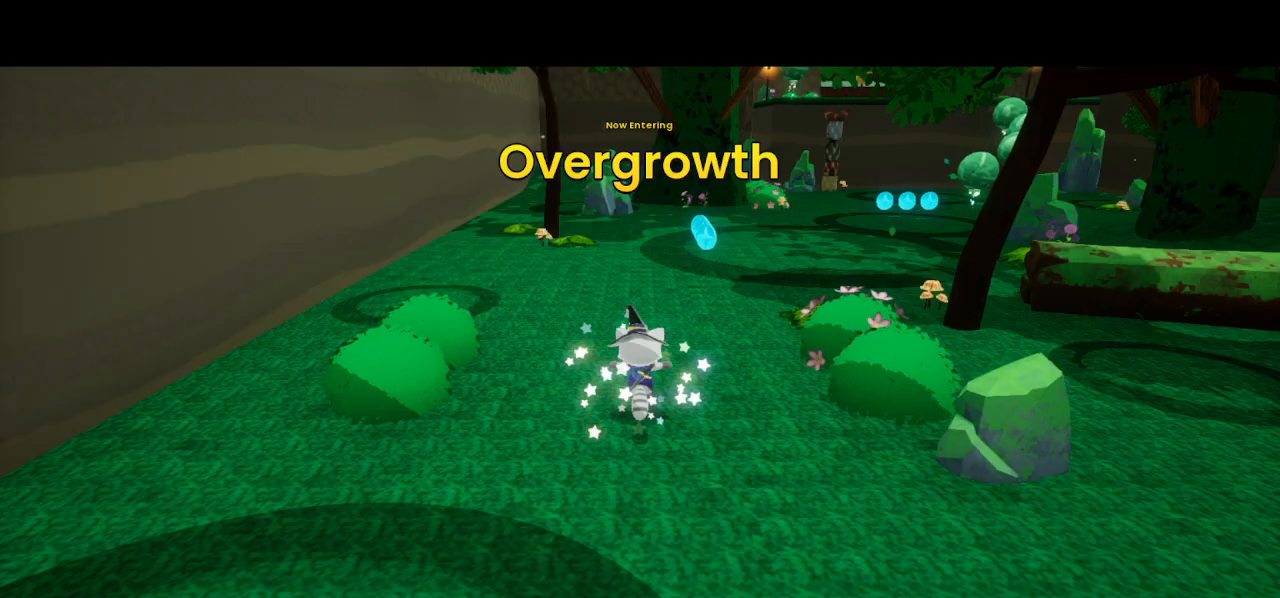
{"buttons": [], "left_stick": "up-right", "right_stick": "left", "events": []}
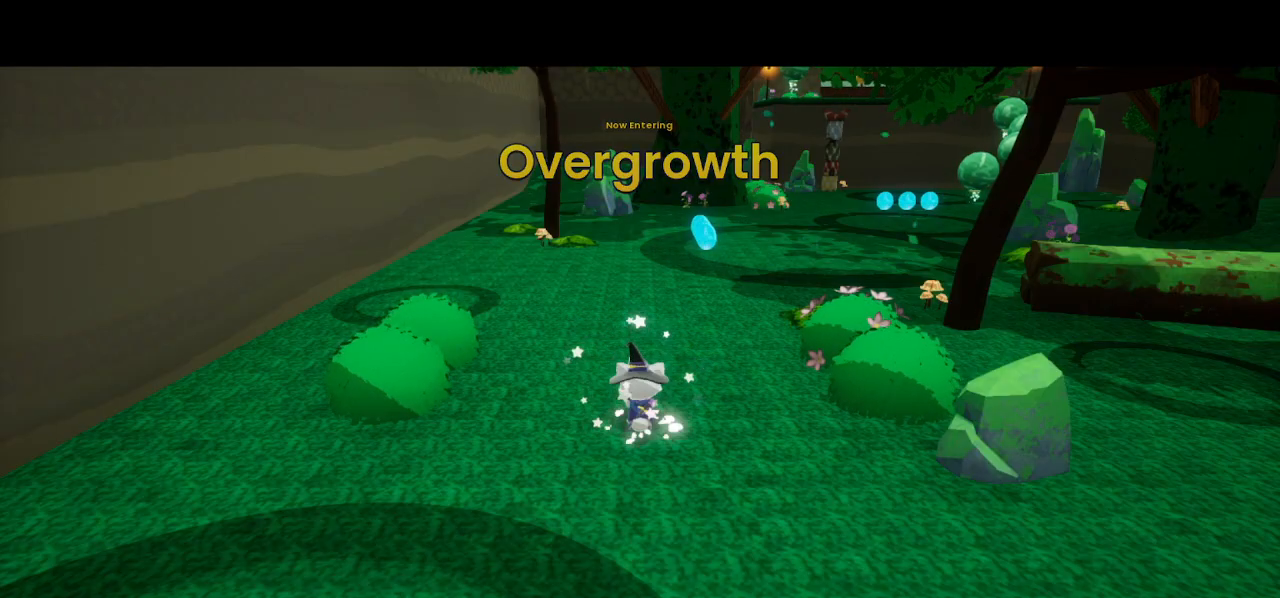
{"buttons": [], "left_stick": "up-right", "right_stick": "left", "events": []}
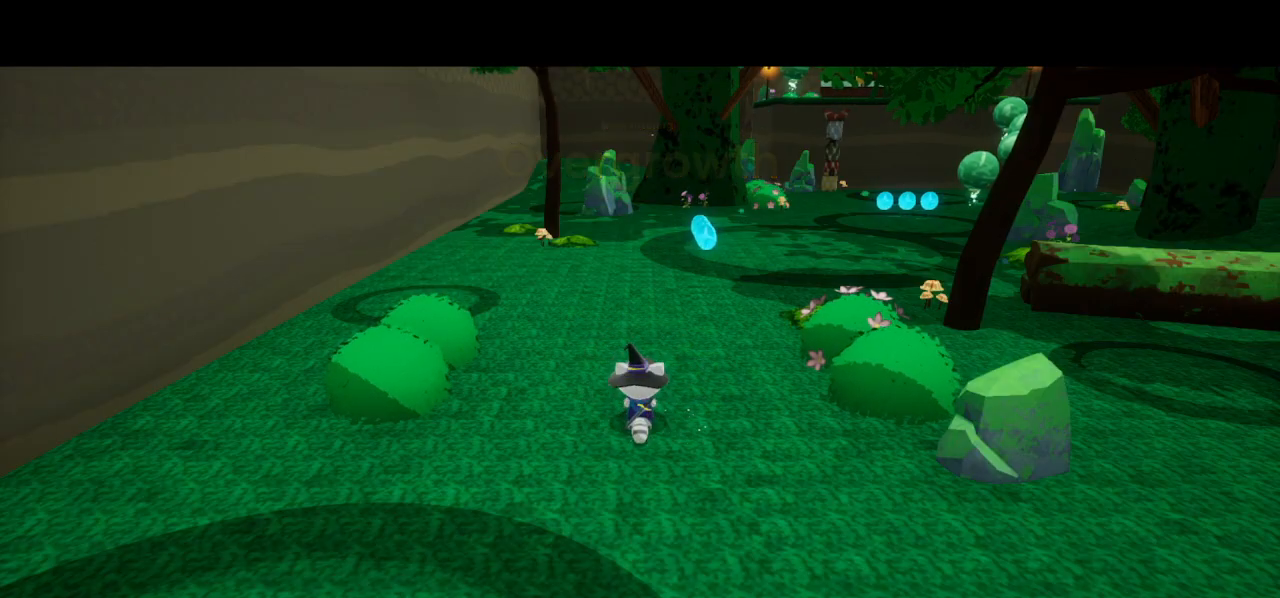
{"buttons": [], "left_stick": "up-right", "right_stick": "center", "events": [[167, "right_stick", "center"], [333, "right_stick", "left"], [467, "right_stick", "center"]]}
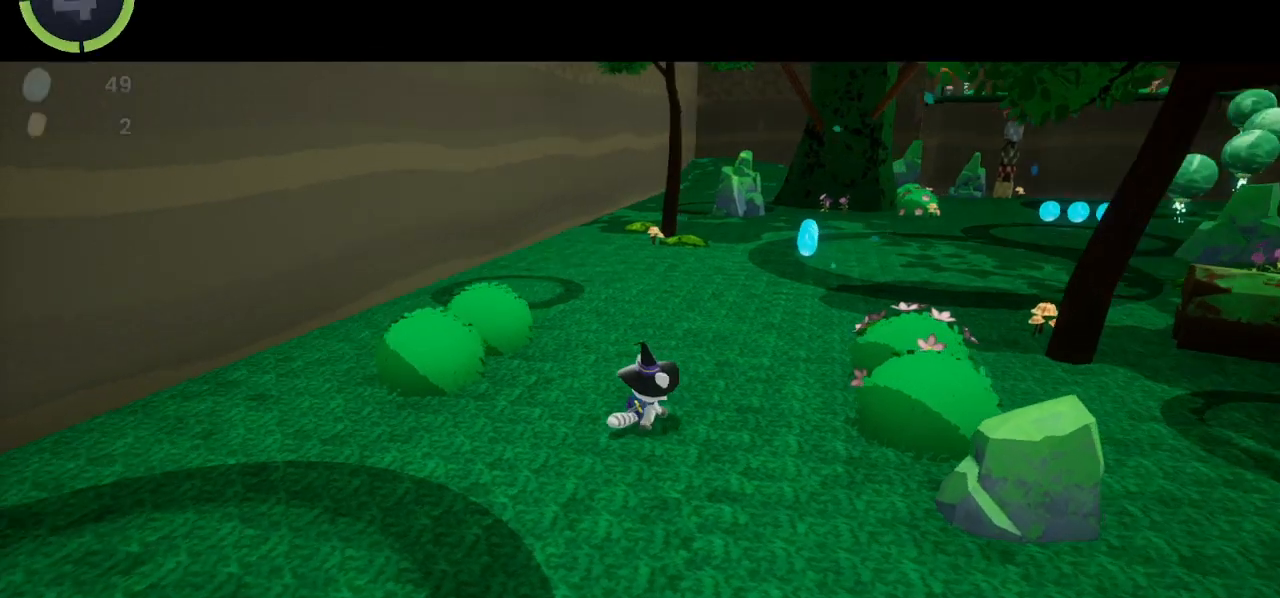
{"buttons": [], "left_stick": "up-right", "right_stick": "center", "events": [[167, "CROSS", "down"], [200, "CROSS", "up"]]}
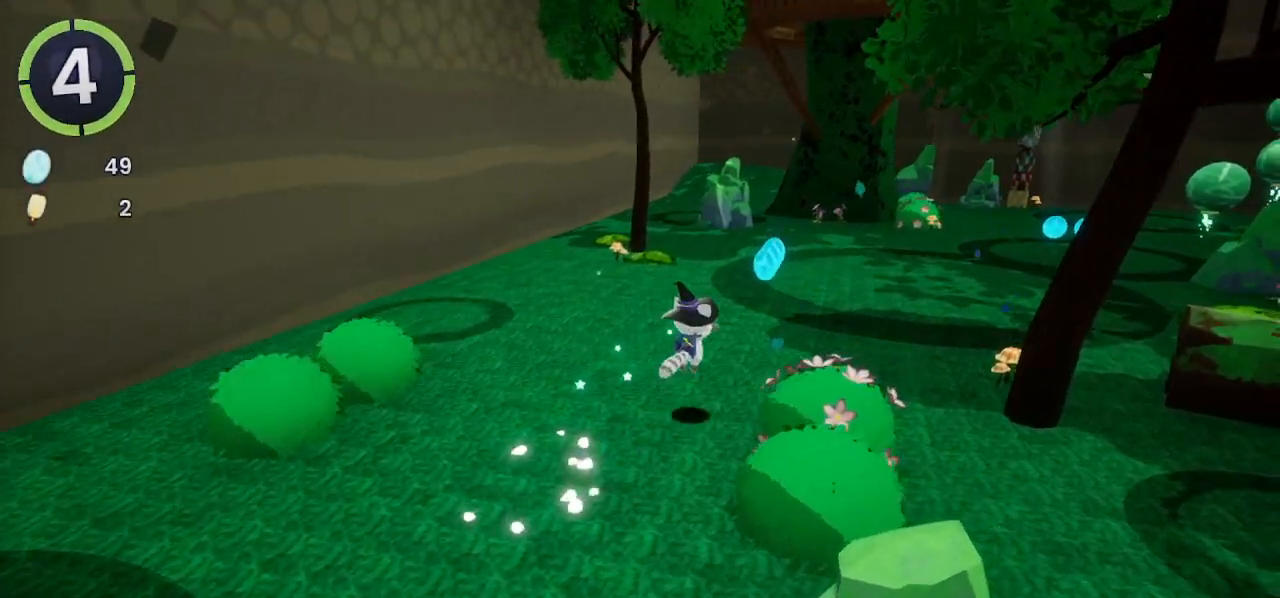
{"buttons": [], "left_stick": "up-right", "right_stick": "center", "events": [[133, "CROSS", "down"], [167, "CROSS", "up"]]}
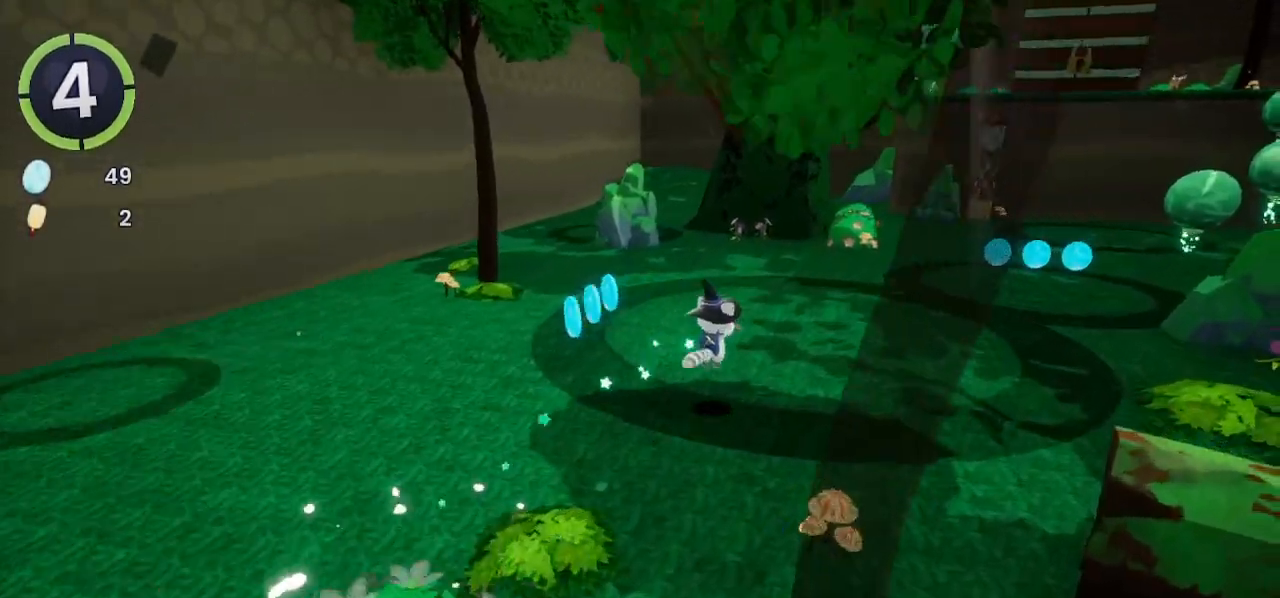
{"buttons": [], "left_stick": "up-right", "right_stick": "center", "events": [[100, "CROSS", "down"], [133, "CROSS", "up"]]}